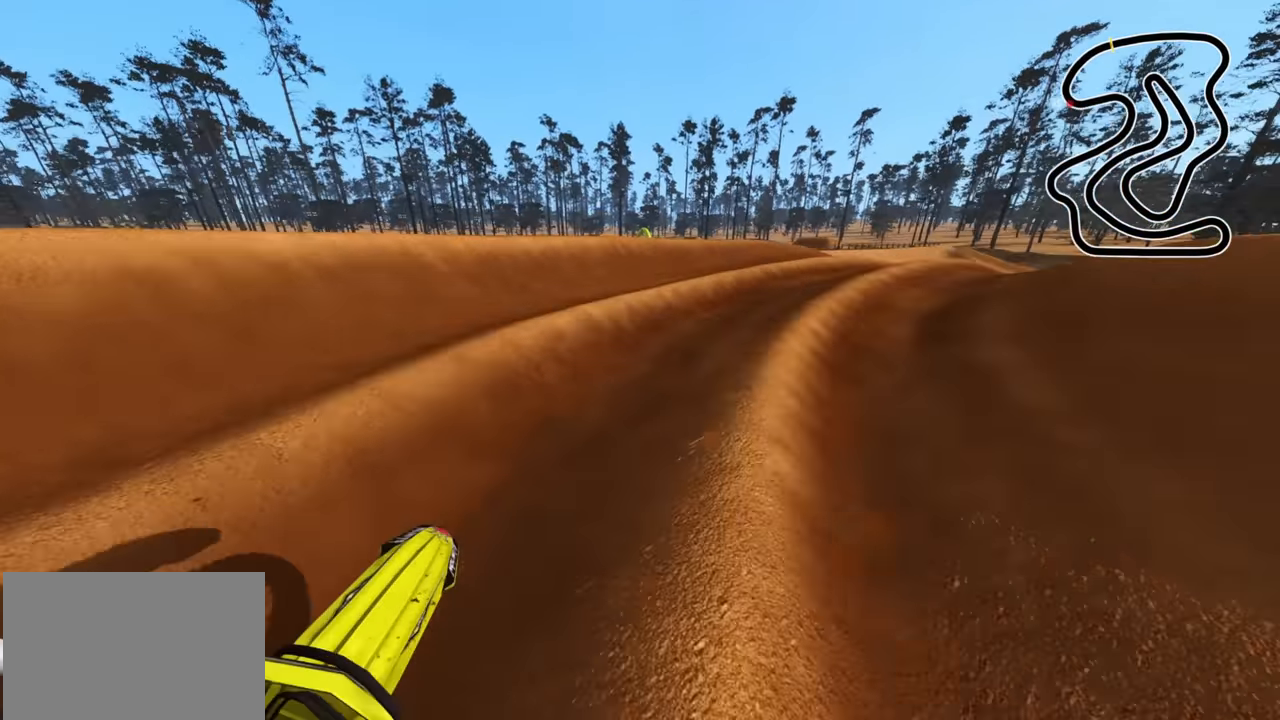
Gameplay with a controller (PlayStation layout); each line is a JSON object with the inputs held at the frame after it. "events" lists button and stick changes between this image and that frame as [ms after this image, input, new state], when the widget could be followed in between.
{"buttons": ["R2", "R3"], "left_stick": "up-right", "right_stick": "center", "events": []}
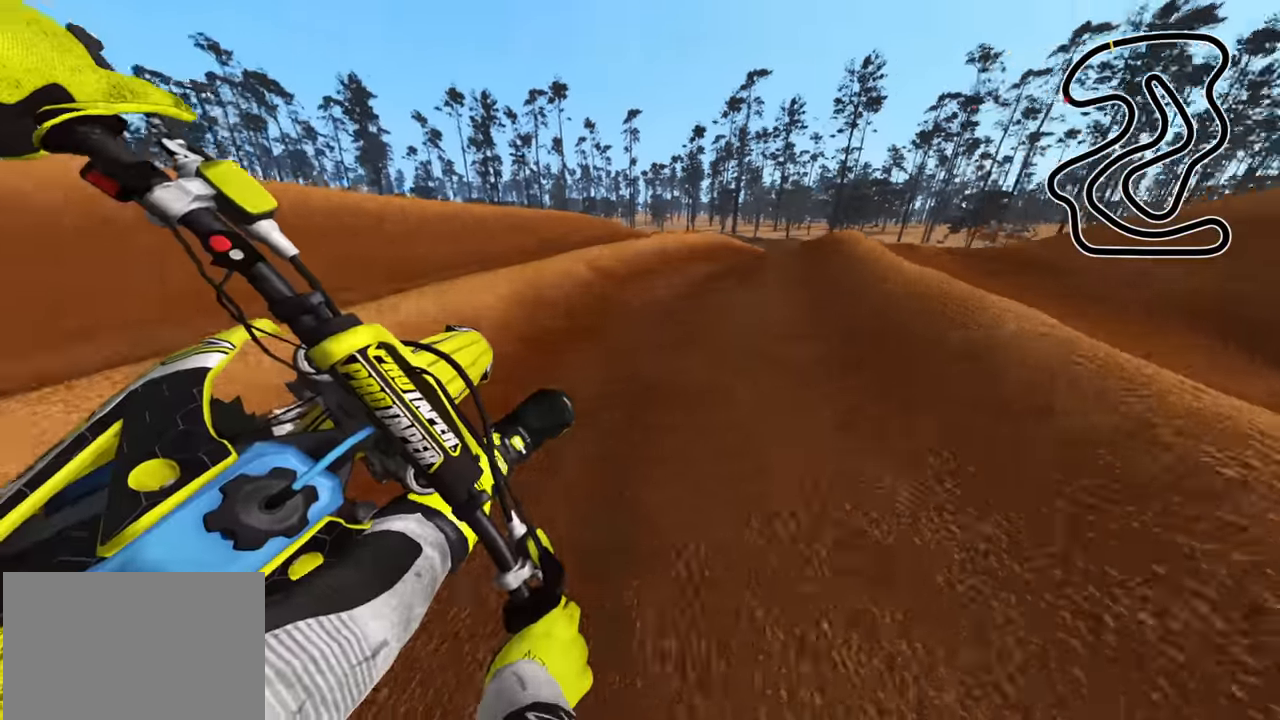
{"buttons": ["R3"], "left_stick": "up-right", "right_stick": "down-left", "events": [[450, "R2", "up"], [450, "right_stick", "down-left"]]}
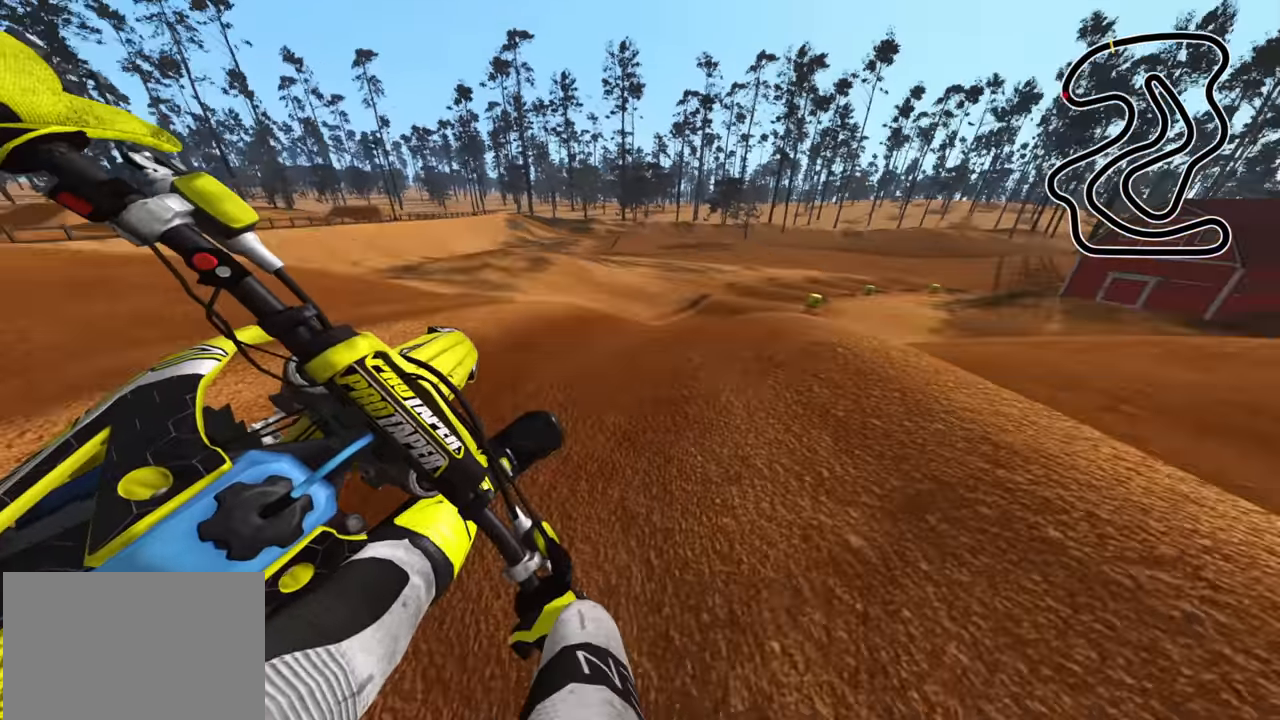
{"buttons": ["R2"], "left_stick": "center", "right_stick": "left", "events": [[67, "R2", "down"], [183, "R2", "up"], [233, "R2", "down"], [350, "right_stick", "left"], [400, "left_stick", "up"], [417, "R3", "up"], [500, "left_stick", "center"]]}
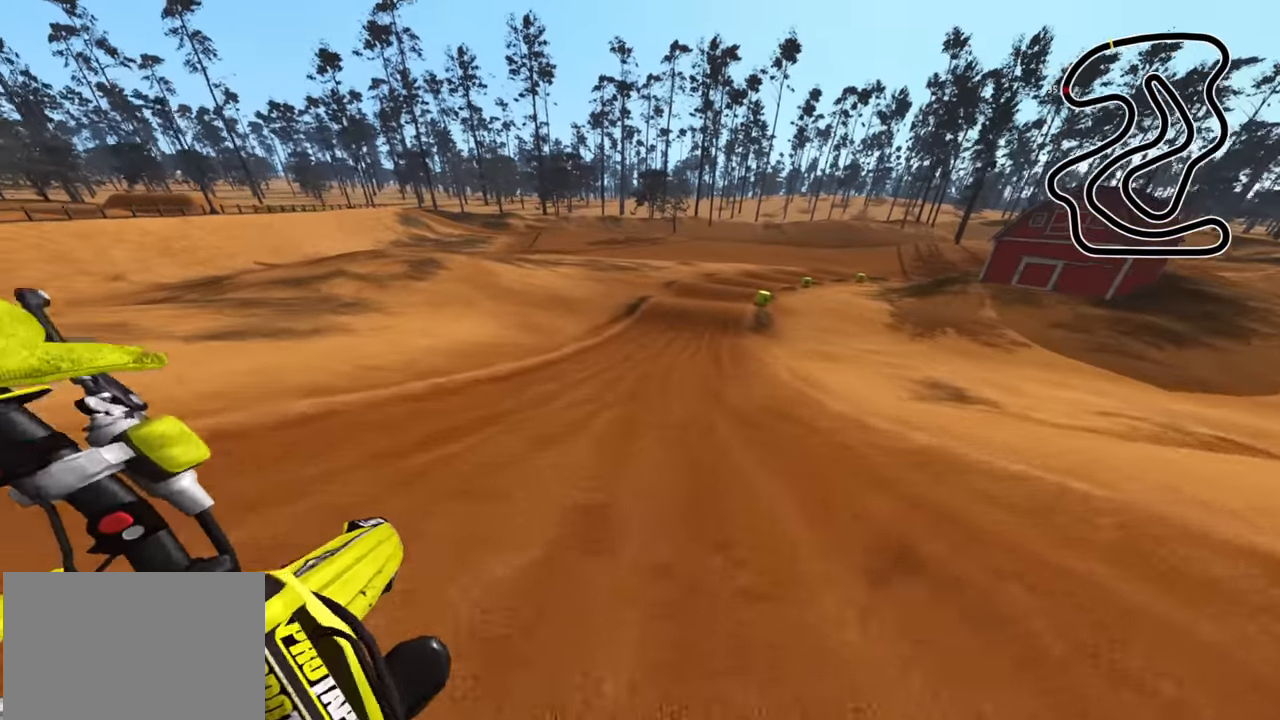
{"buttons": ["R2"], "left_stick": "up", "right_stick": "up", "events": [[33, "right_stick", "up-left"], [67, "left_stick", "up-left"], [333, "left_stick", "up"], [417, "right_stick", "up"]]}
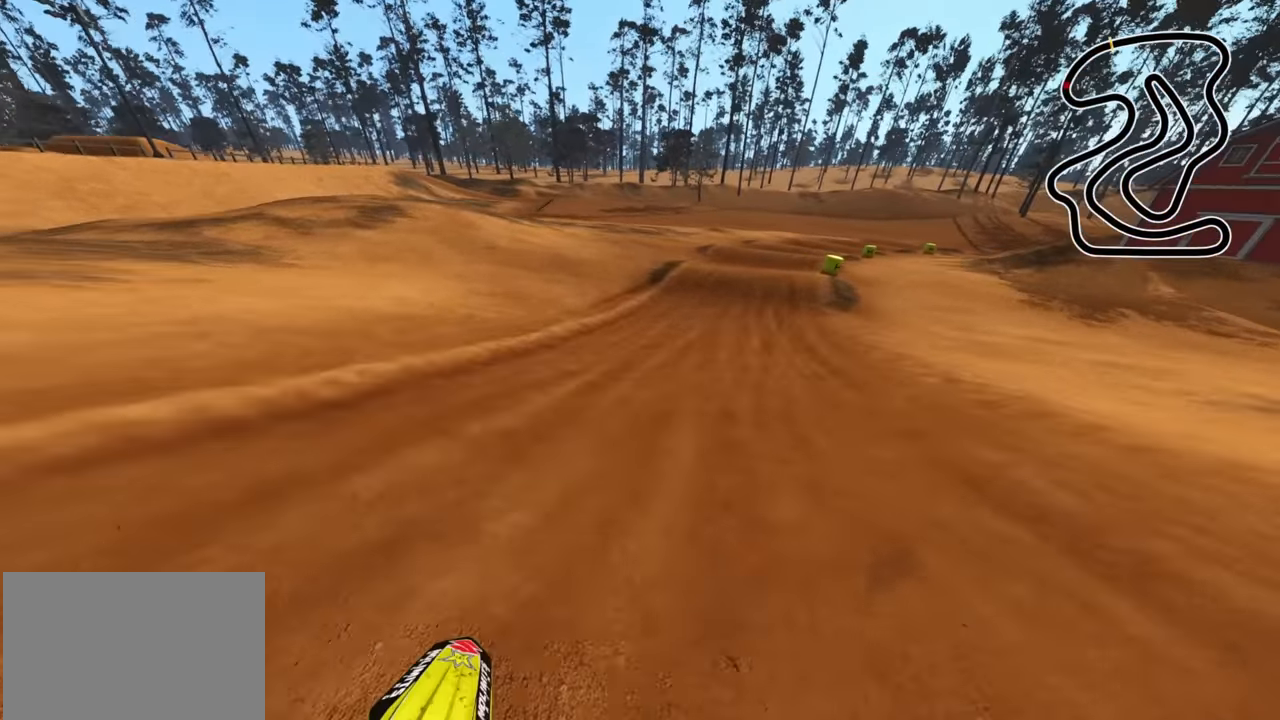
{"buttons": ["R2", "R3"], "left_stick": "up", "right_stick": "center", "events": [[33, "R3", "down"], [250, "right_stick", "center"], [400, "R1", "down"], [483, "R1", "up"]]}
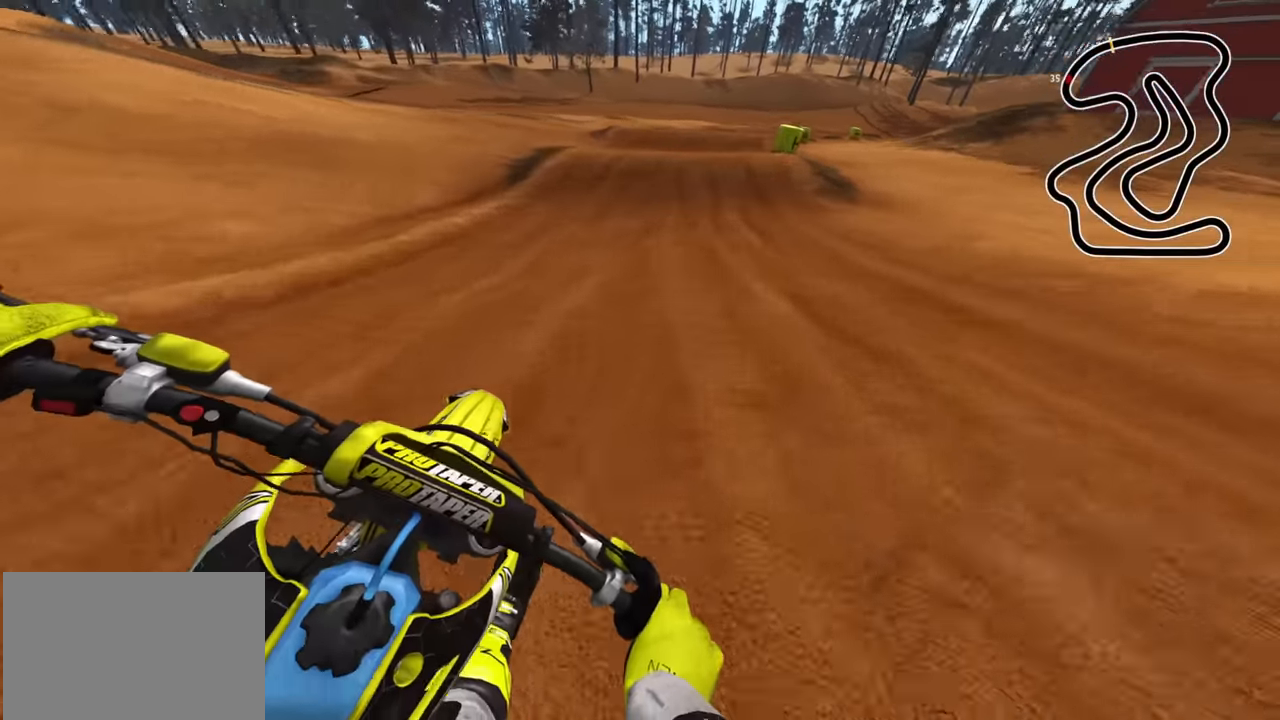
{"buttons": ["R2"], "left_stick": "up", "right_stick": "down", "events": [[67, "R1", "down"], [150, "R3", "up"], [150, "right_stick", "down"], [250, "R1", "up"], [350, "right_stick", "center"], [483, "right_stick", "down"]]}
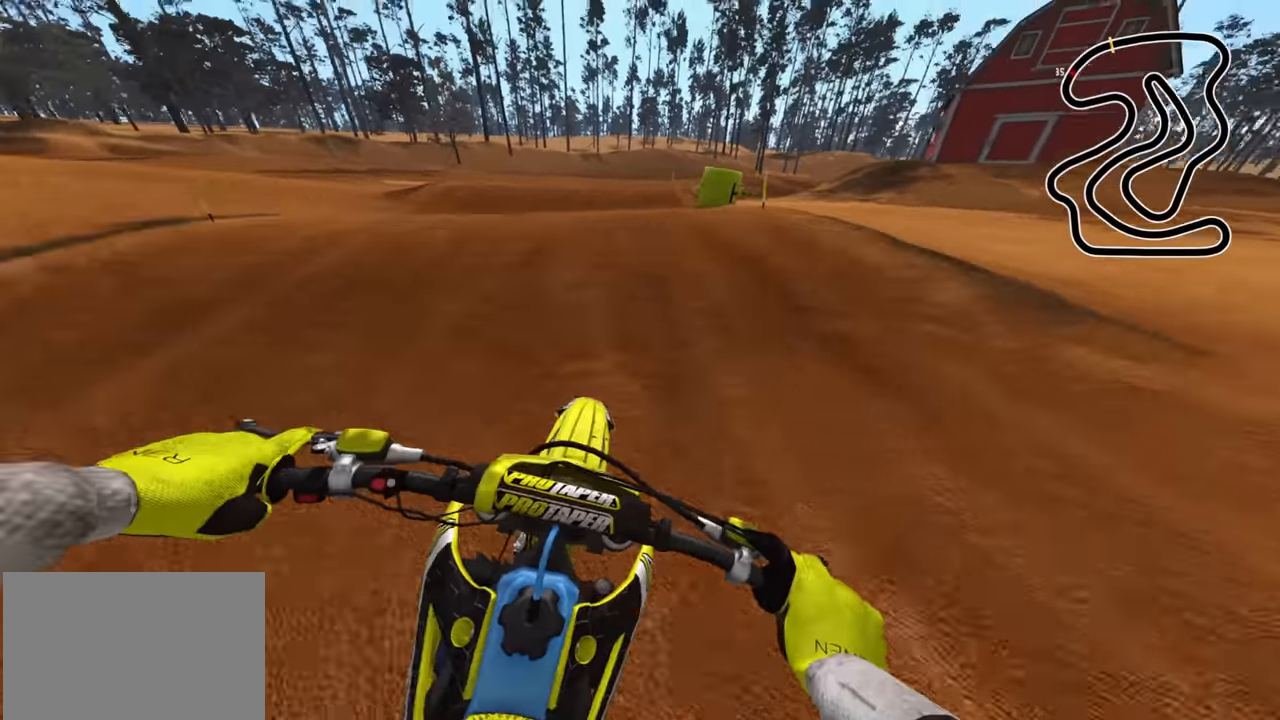
{"buttons": ["L3"], "left_stick": "up", "right_stick": "up", "events": [[100, "right_stick", "center"], [167, "right_stick", "up"], [267, "R3", "down"], [317, "R1", "down"], [367, "R1", "up"], [367, "R2", "up"], [417, "L3", "down"], [417, "R3", "up"]]}
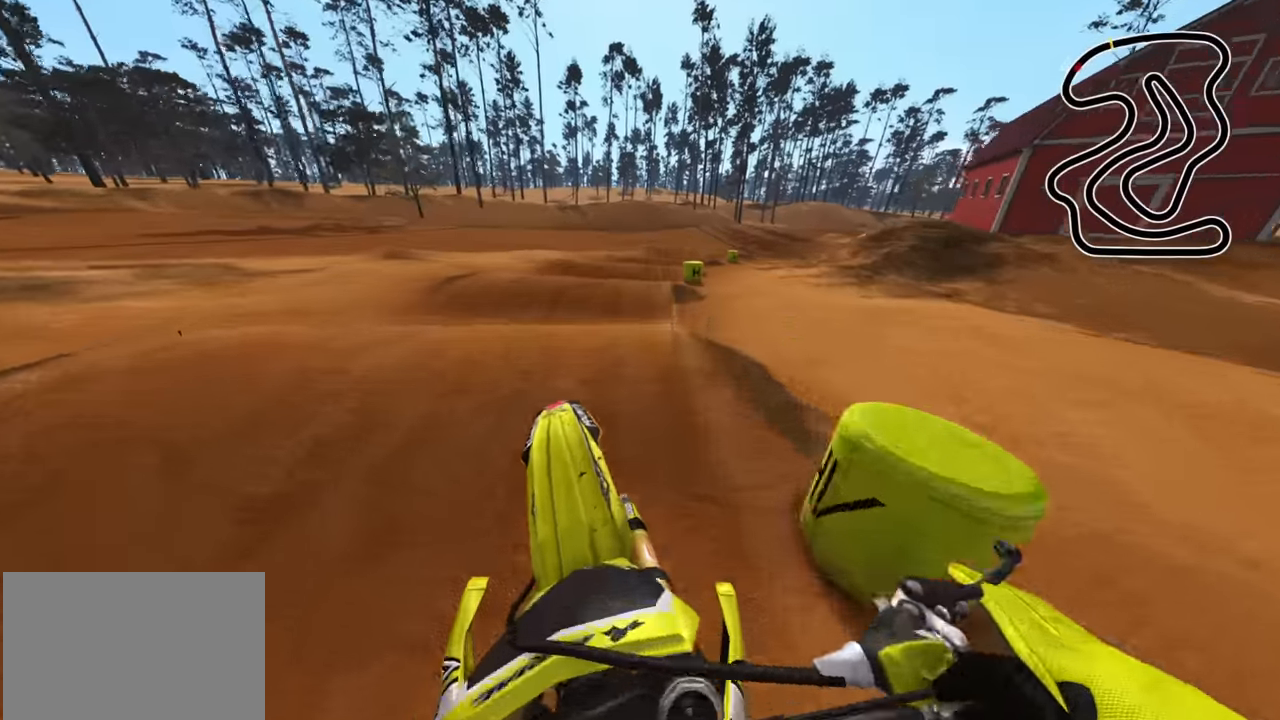
{"buttons": ["R3"], "left_stick": "up", "right_stick": "center", "events": [[100, "L3", "up"], [333, "right_stick", "center"], [450, "R3", "down"]]}
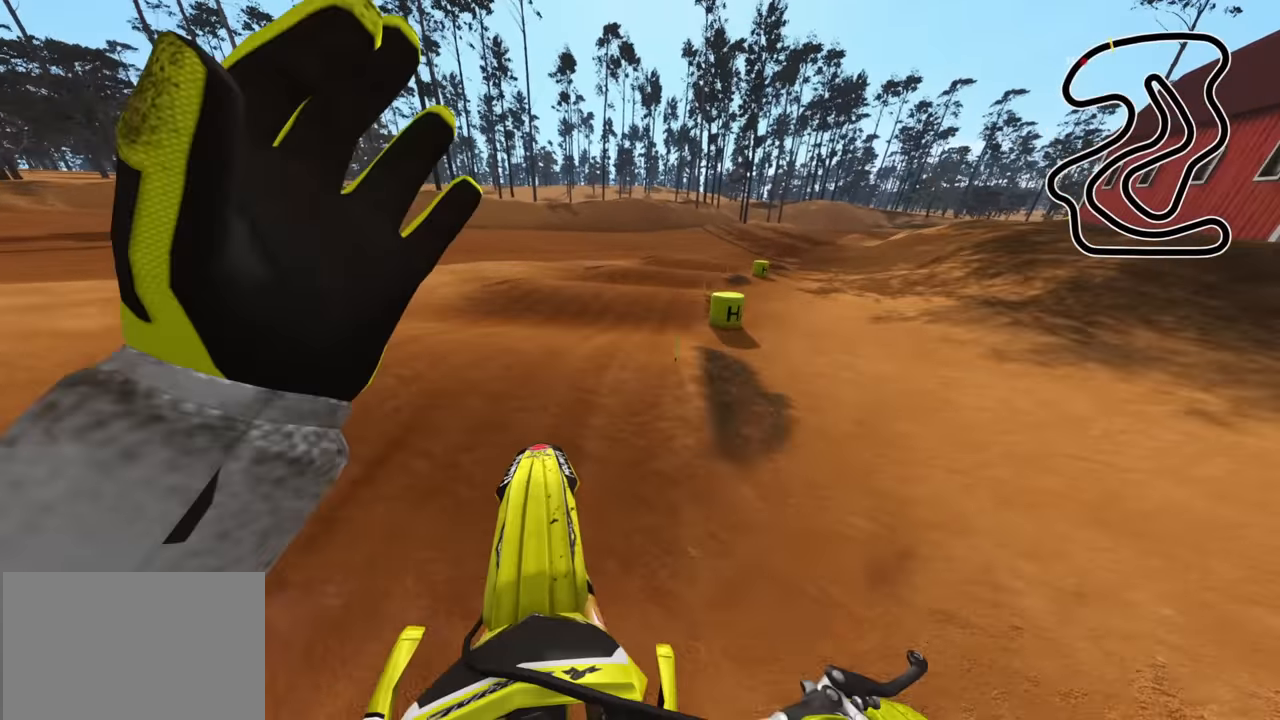
{"buttons": ["R2"], "left_stick": "up", "right_stick": "down", "events": [[133, "R2", "down"], [317, "right_stick", "down"], [500, "R3", "up"]]}
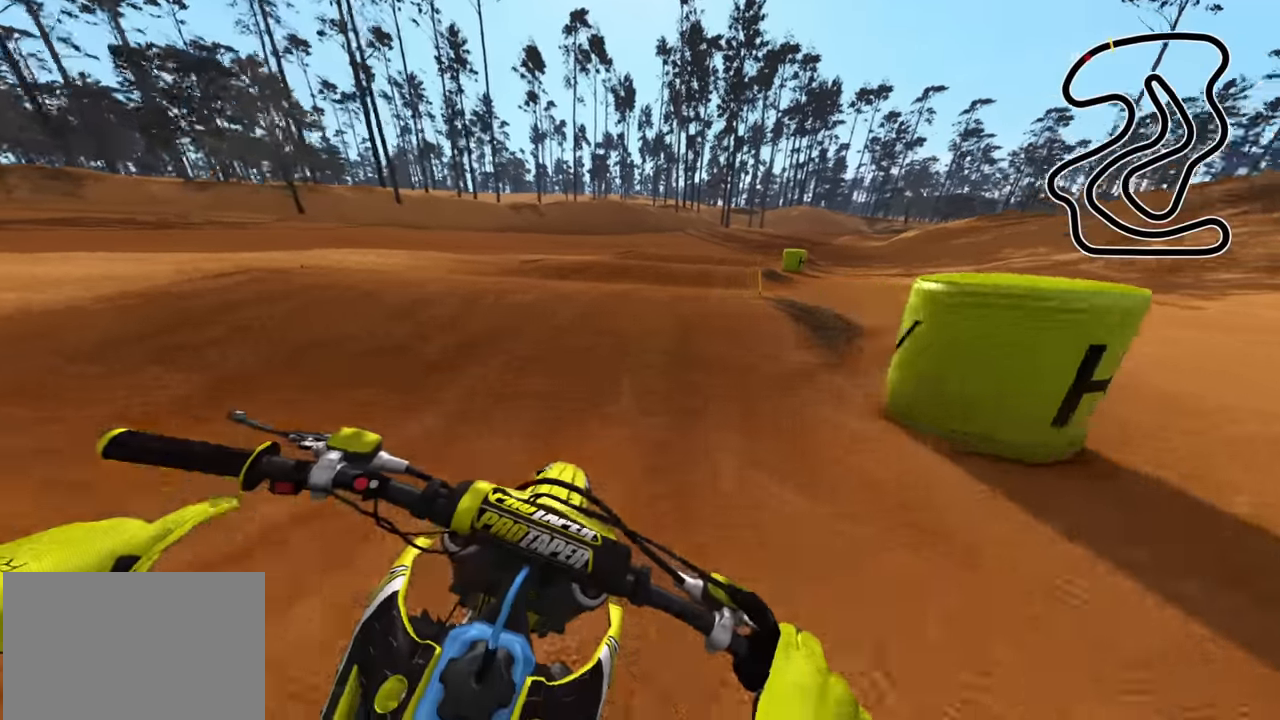
{"buttons": [], "left_stick": "up", "right_stick": "center", "events": [[67, "right_stick", "center"], [150, "right_stick", "up"], [350, "right_stick", "center"], [400, "R2", "up"]]}
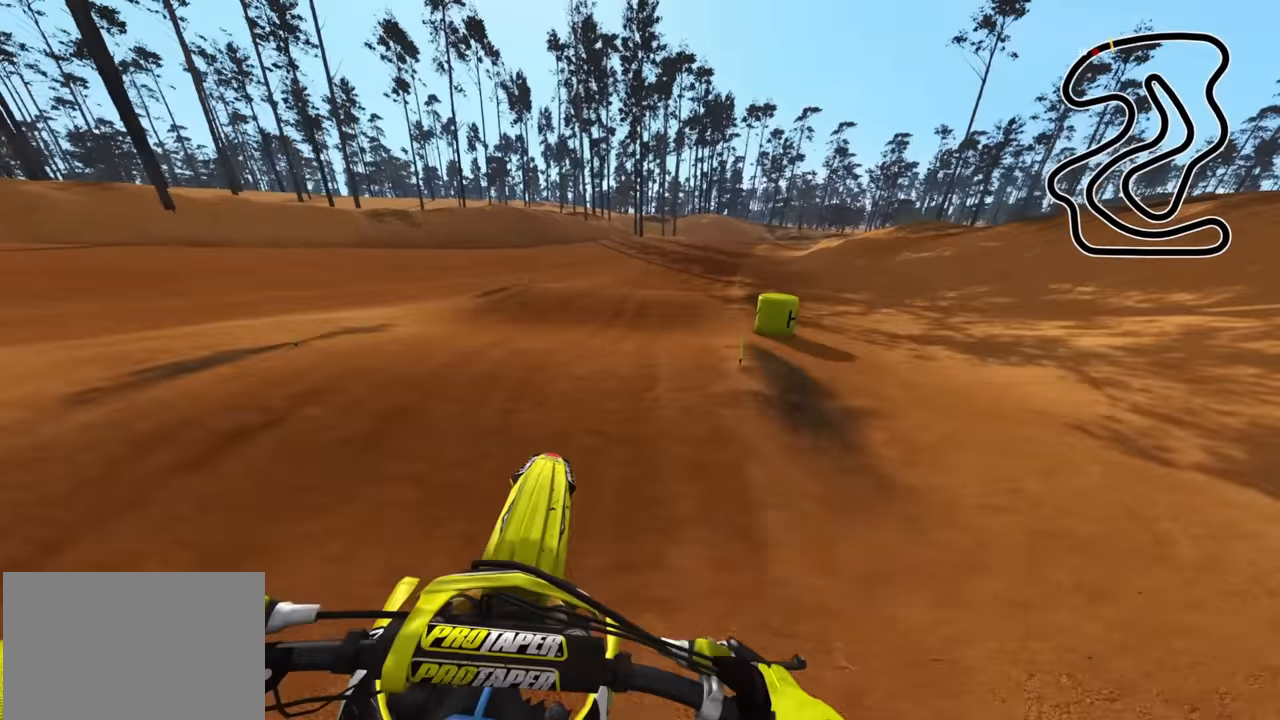
{"buttons": ["R2"], "left_stick": "up-left", "right_stick": "up", "events": [[300, "R2", "down"], [300, "right_stick", "up"], [333, "left_stick", "up-left"]]}
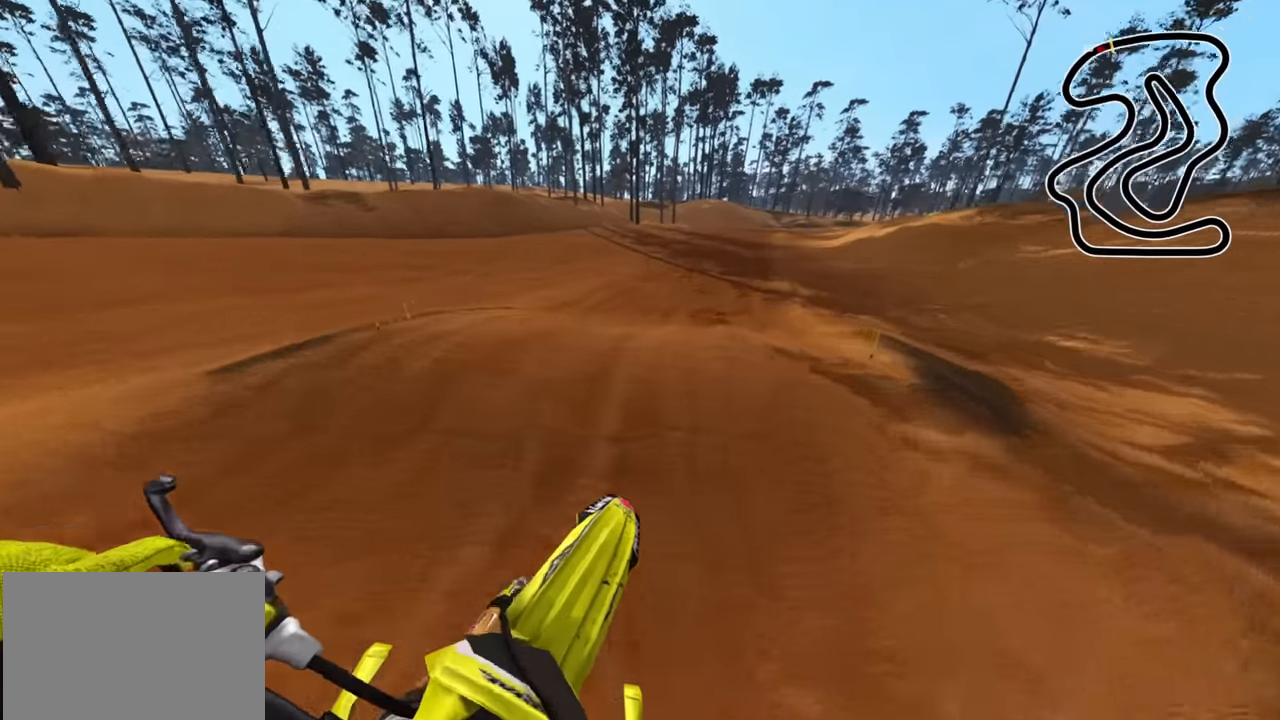
{"buttons": ["R2"], "left_stick": "center", "right_stick": "down", "events": [[67, "left_stick", "center"], [150, "right_stick", "center"], [217, "right_stick", "down"], [267, "R3", "down"], [433, "R3", "up"]]}
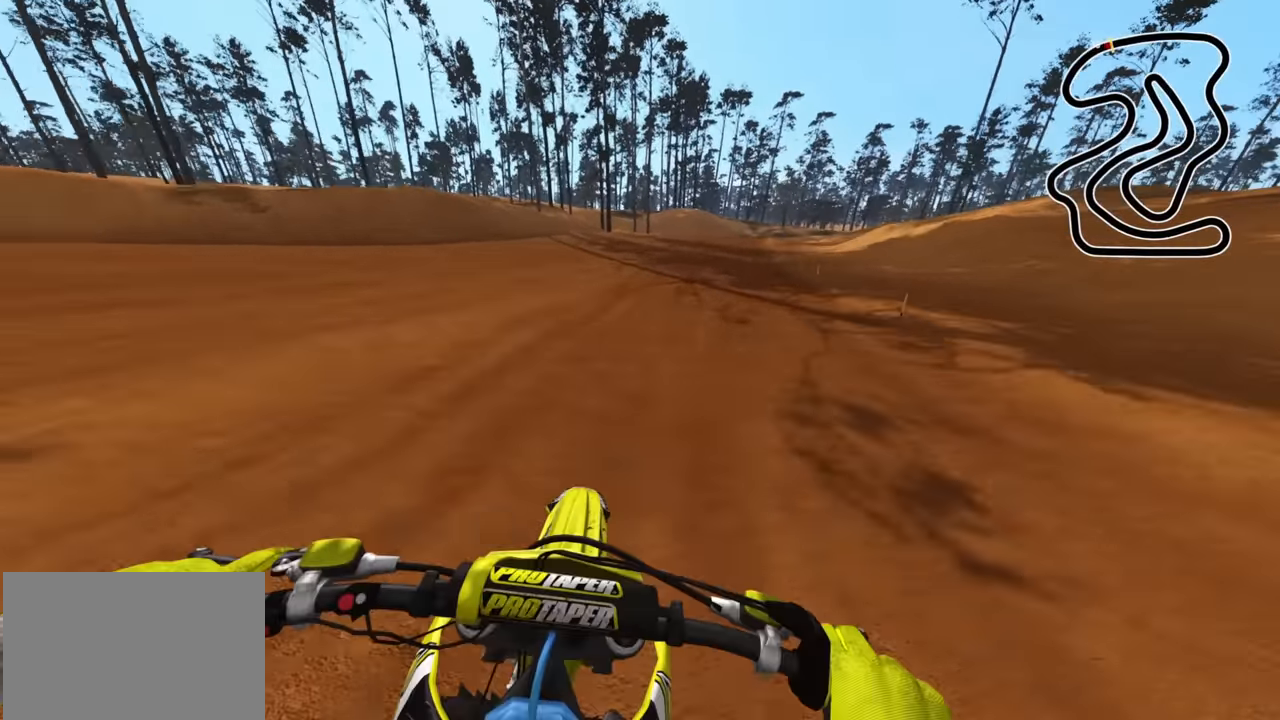
{"buttons": ["R2", "R3"], "left_stick": "up", "right_stick": "center", "events": [[50, "right_stick", "center"], [267, "right_stick", "up"], [317, "R3", "down"], [383, "left_stick", "up"], [417, "right_stick", "center"]]}
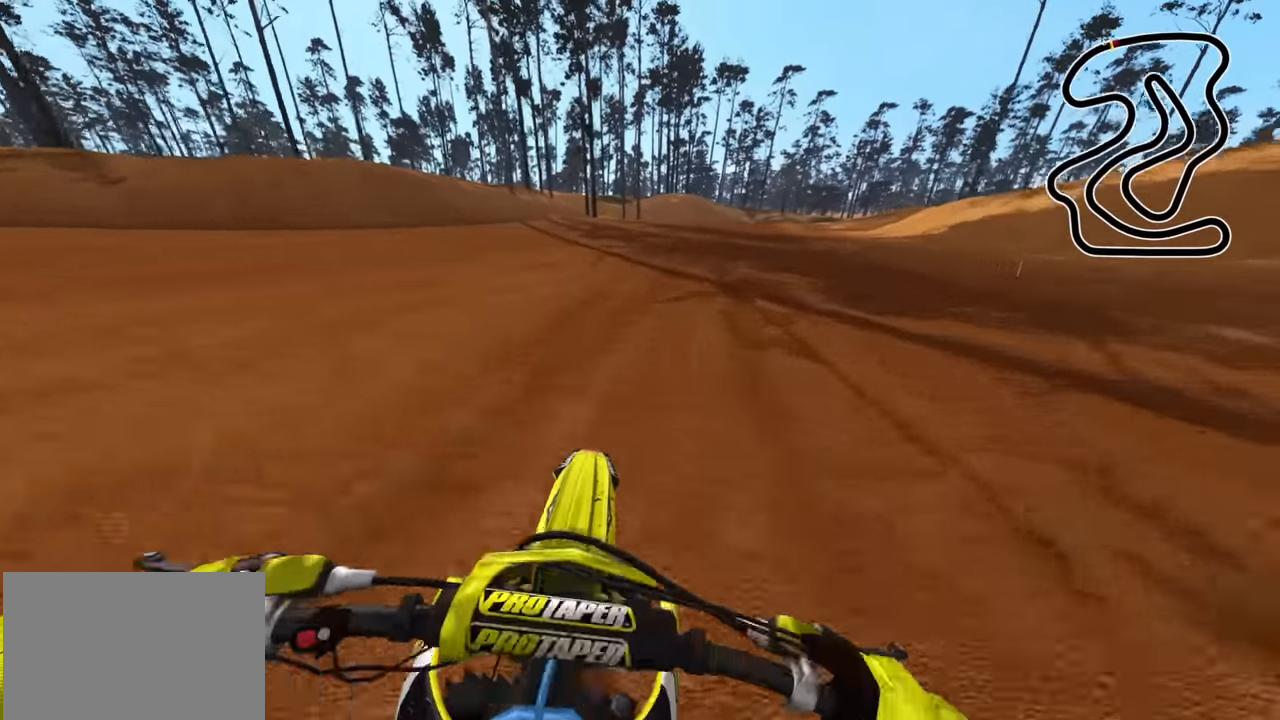
{"buttons": ["R2", "R3"], "left_stick": "up", "right_stick": "down", "events": [[417, "right_stick", "down"]]}
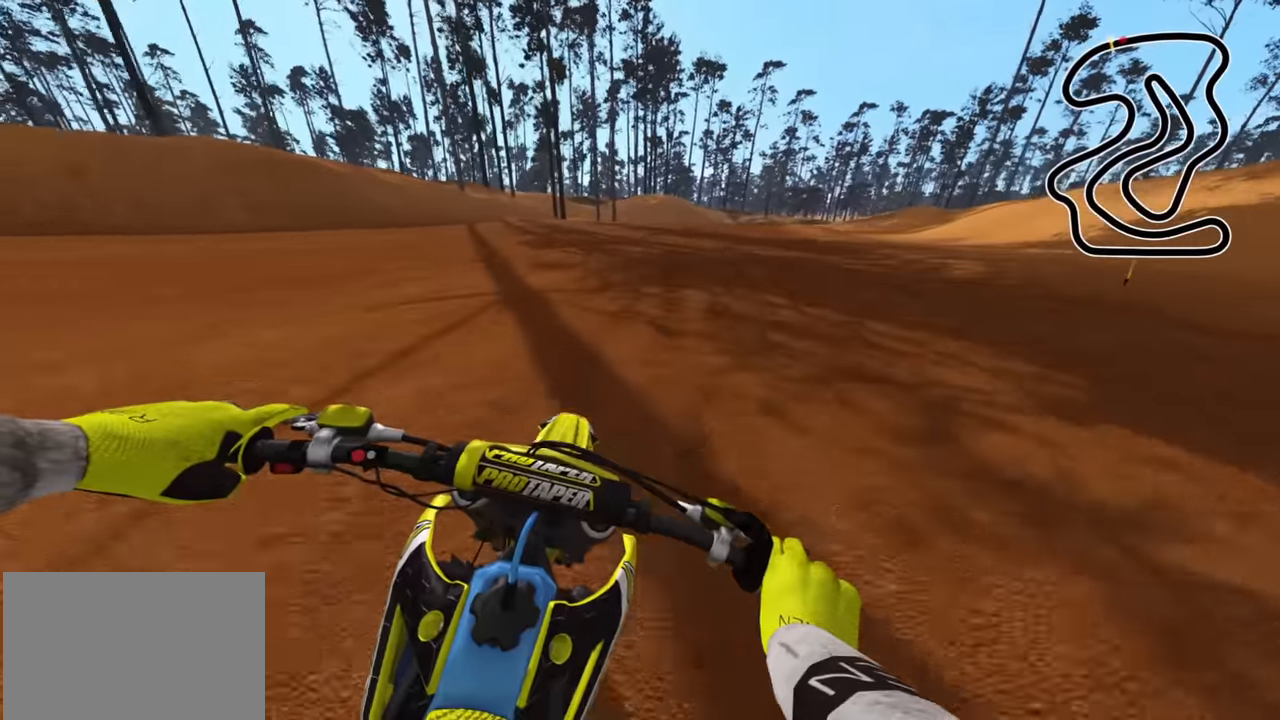
{"buttons": ["R2", "R3"], "left_stick": "up", "right_stick": "down", "events": [[67, "left_stick", "center"], [483, "left_stick", "up"]]}
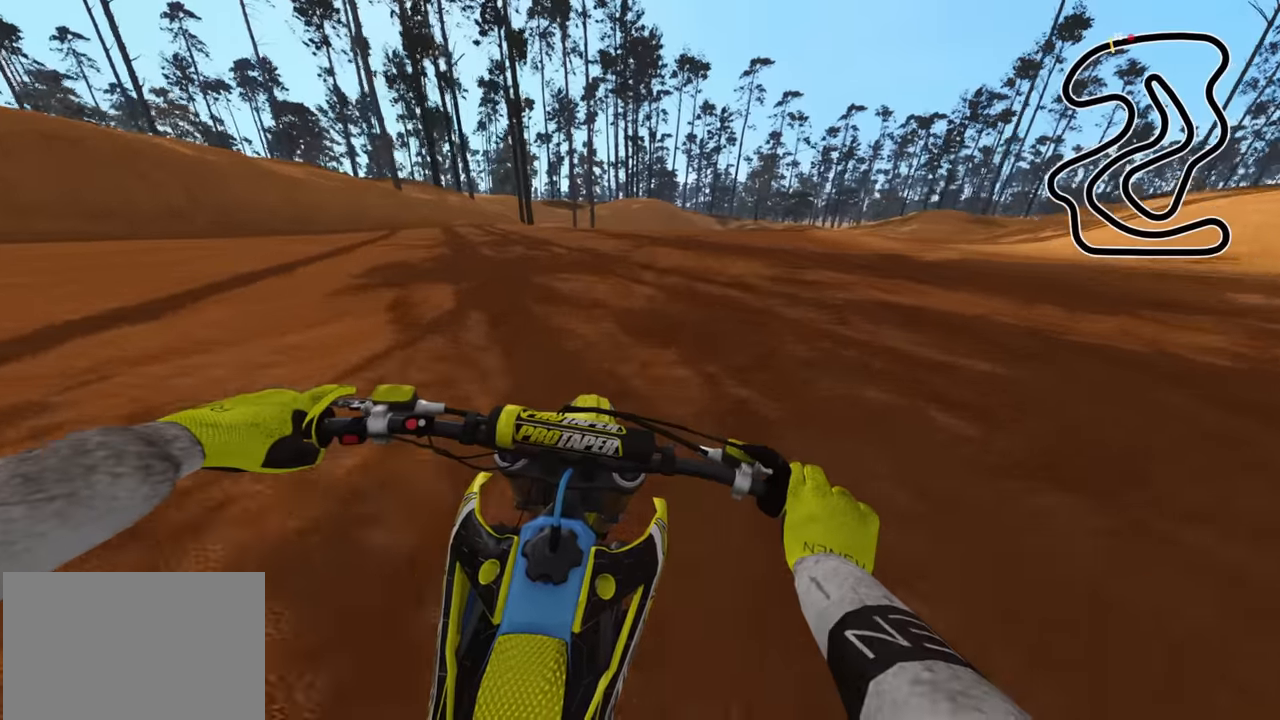
{"buttons": ["R2"], "left_stick": "up", "right_stick": "down", "events": [[33, "R3", "up"], [400, "TRIANGLE", "down"], [483, "TRIANGLE", "up"]]}
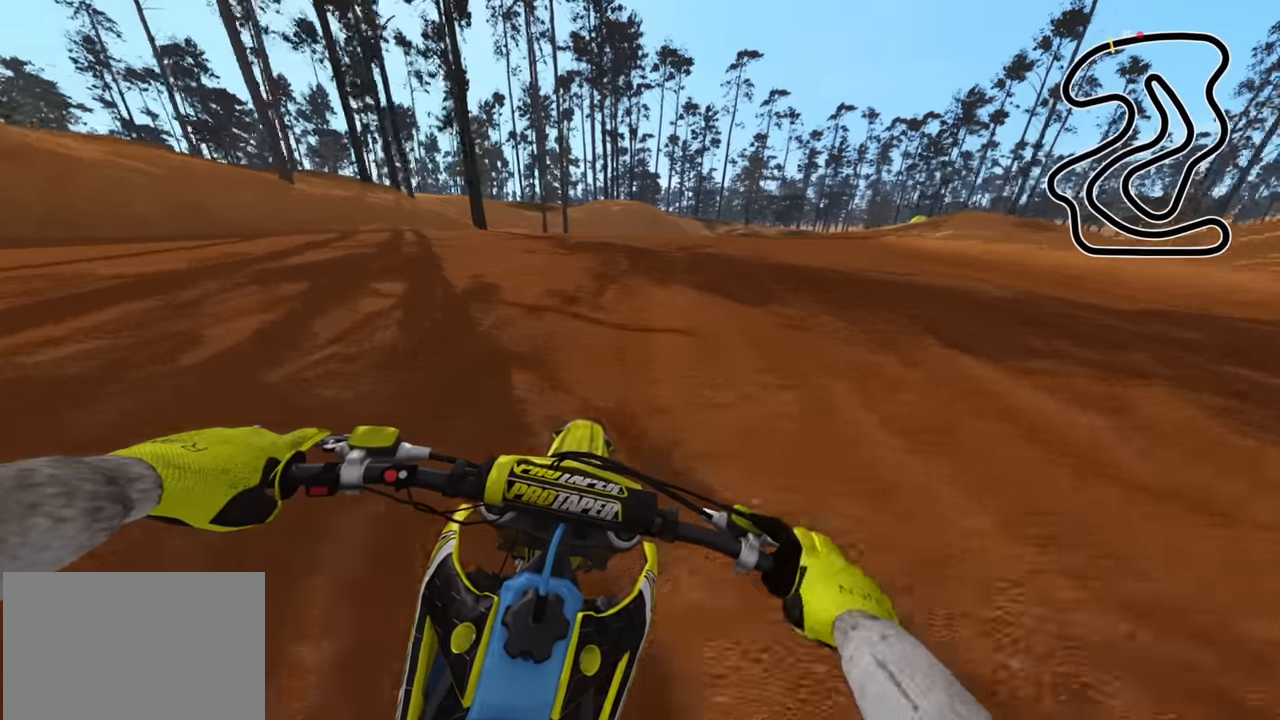
{"buttons": ["R2"], "left_stick": "up", "right_stick": "down-left"}
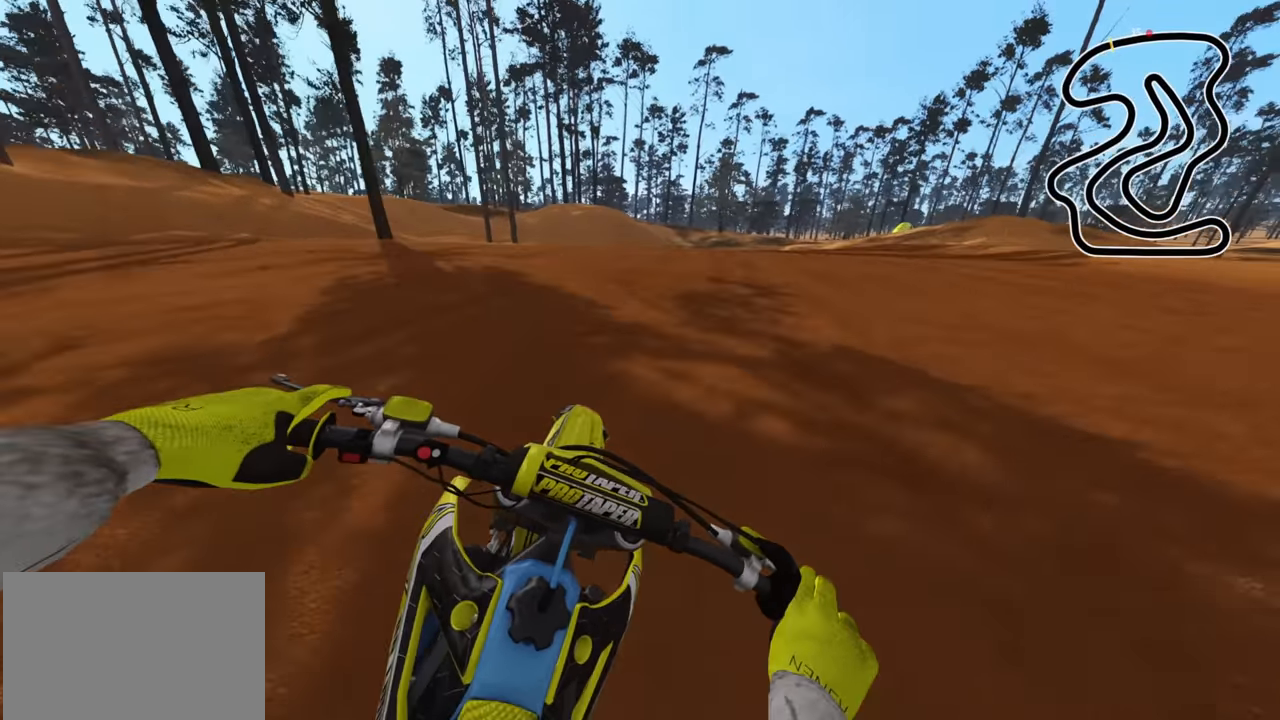
{"buttons": ["R2"], "left_stick": "up", "right_stick": "down-left", "events": [[83, "R2", "up"], [183, "R2", "down"], [400, "R2", "up"], [433, "R2", "down"]]}
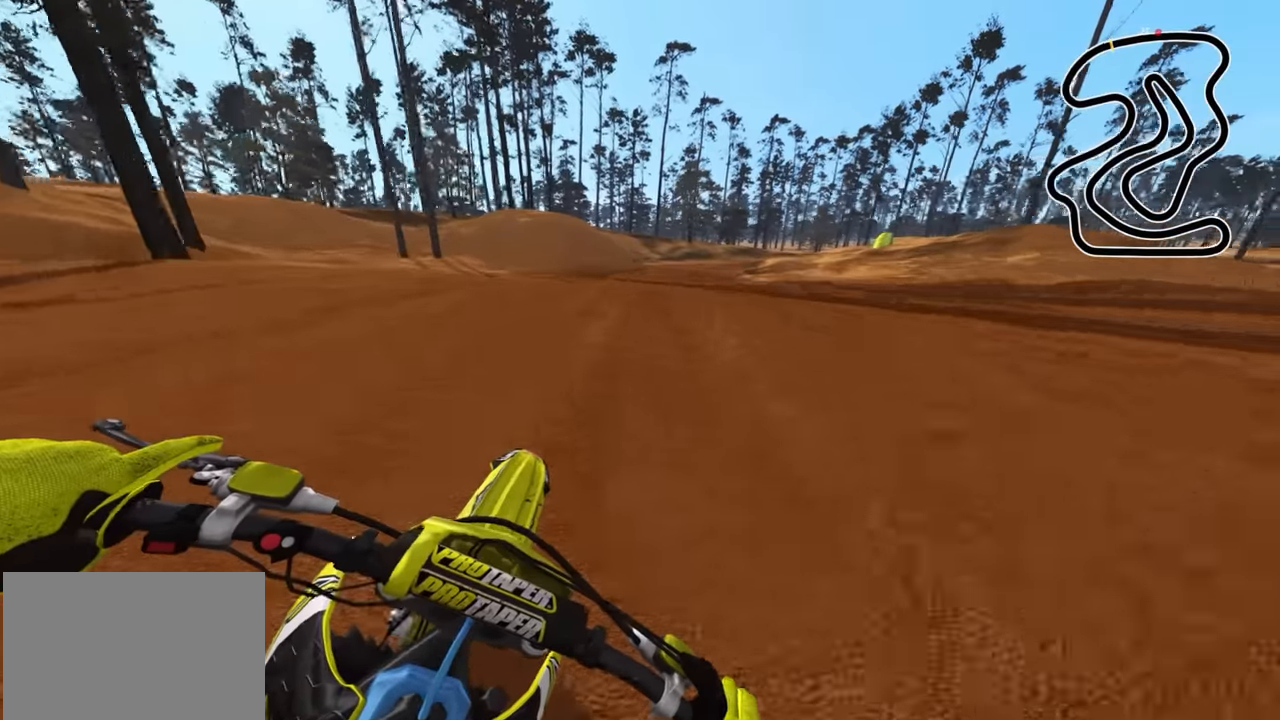
{"buttons": ["R2"], "left_stick": "up", "right_stick": "center", "events": [[150, "right_stick", "center"]]}
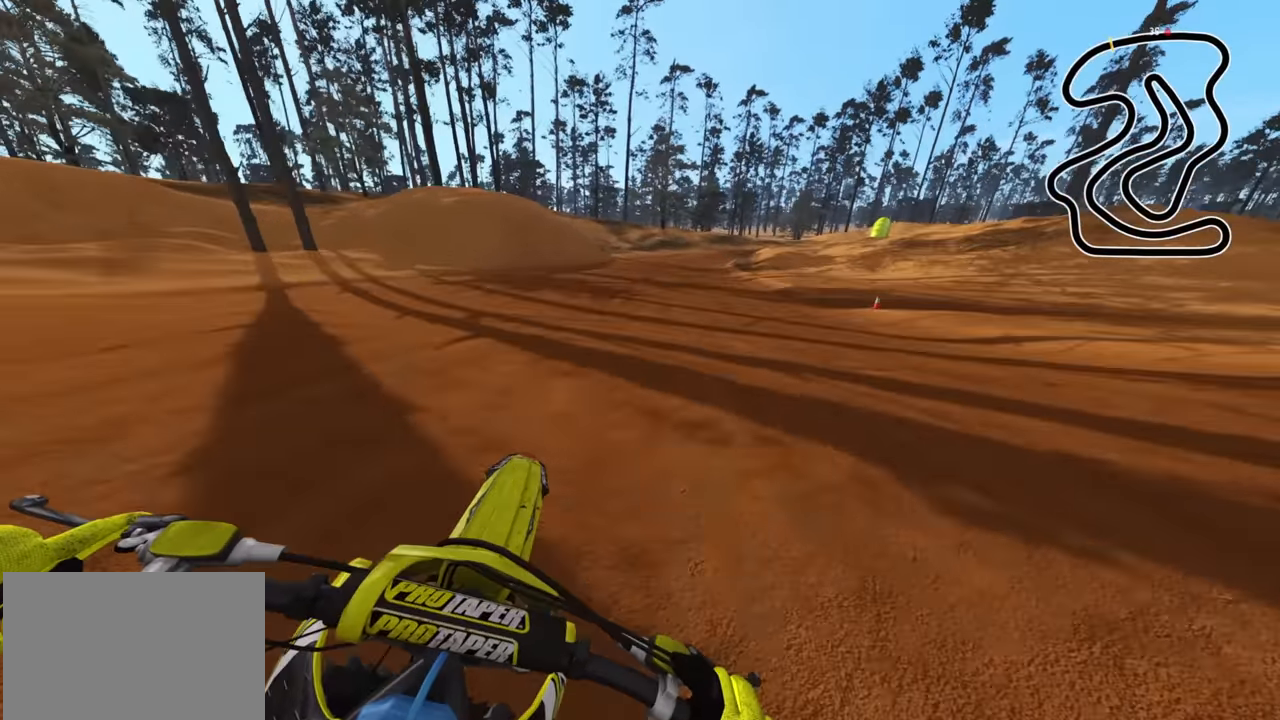
{"buttons": ["R2"], "left_stick": "center", "right_stick": "center", "events": [[67, "left_stick", "up-left"], [350, "left_stick", "center"]]}
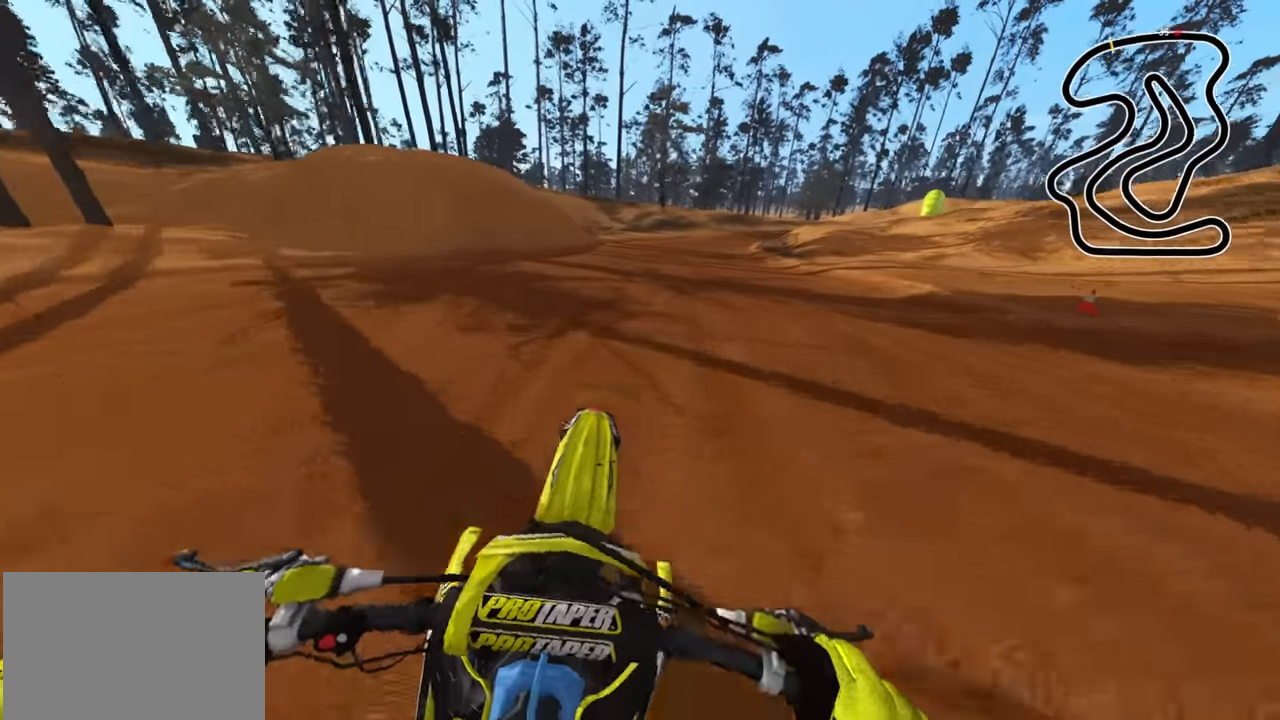
{"buttons": ["R2", "R3"], "left_stick": "up", "right_stick": "down", "events": [[67, "right_stick", "up"], [117, "R3", "down"], [133, "right_stick", "center"], [200, "left_stick", "up"], [350, "right_stick", "down"]]}
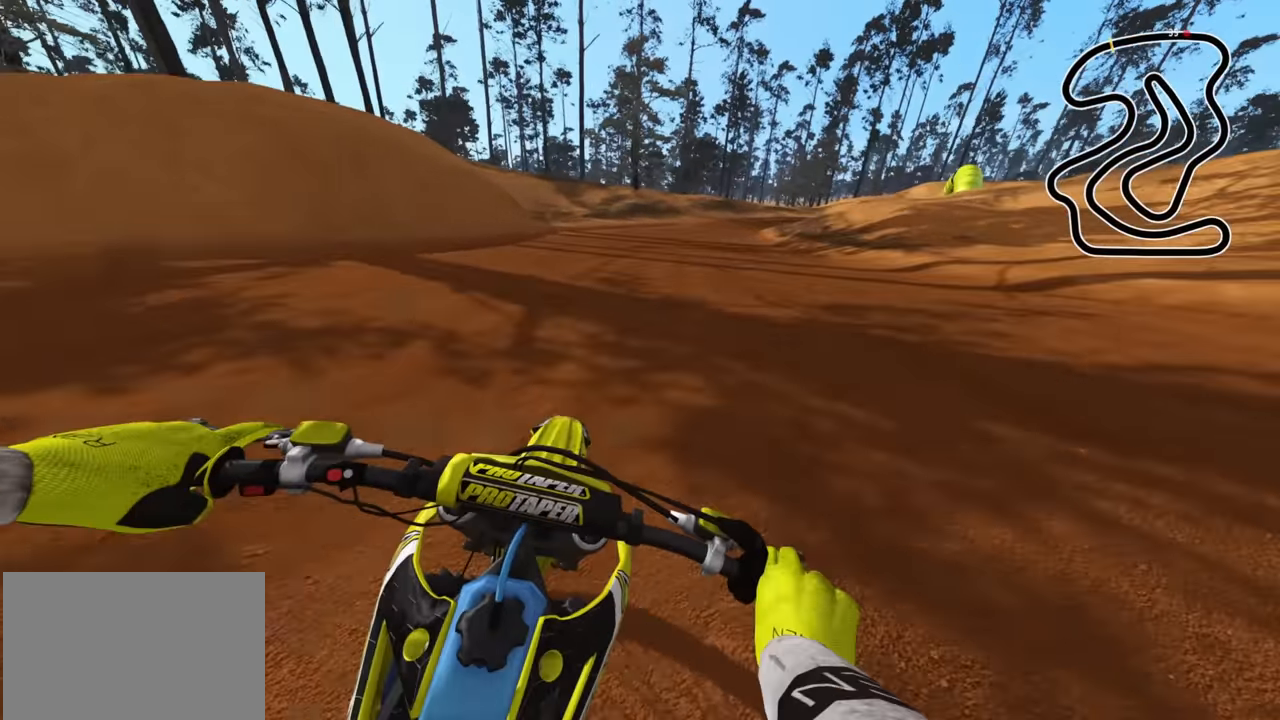
{"buttons": ["R2", "R3"], "left_stick": "up-right", "right_stick": "center", "events": [[117, "left_stick", "up-right"], [200, "right_stick", "center"]]}
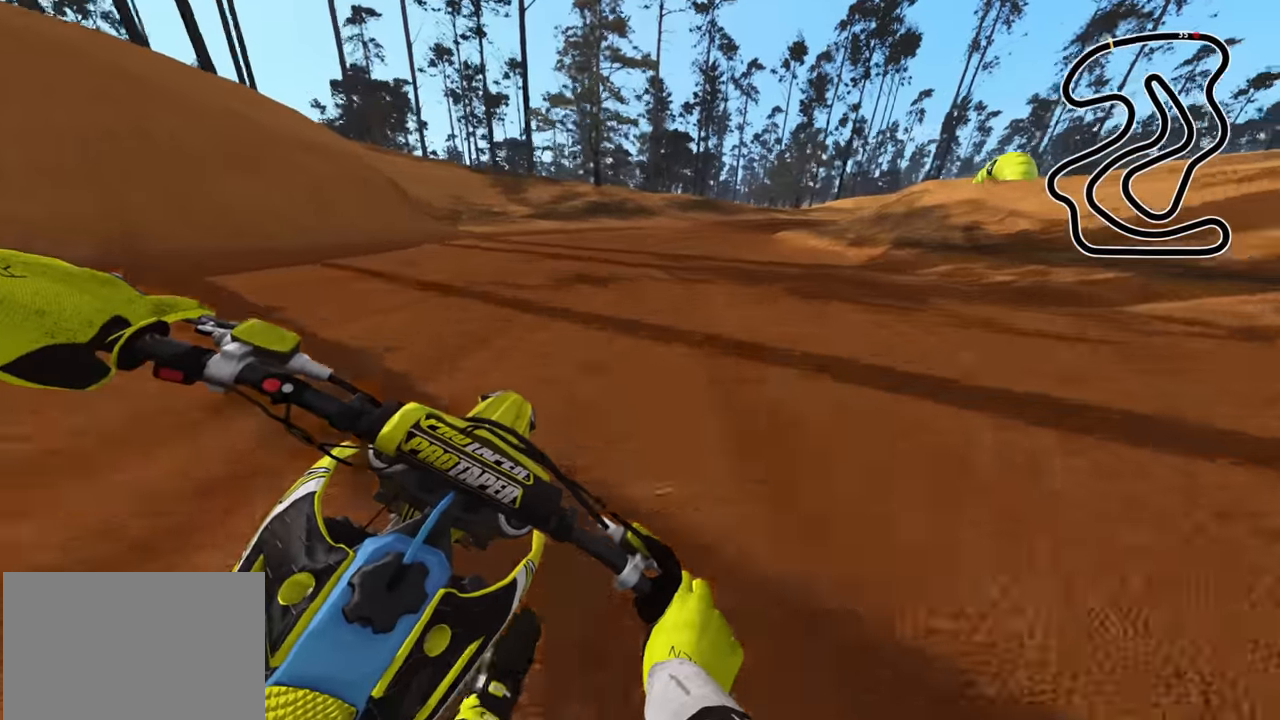
{"buttons": ["L2", "R2", "R3"], "left_stick": "up-right", "right_stick": "down", "events": [[233, "right_stick", "down"], [400, "L2", "down"]]}
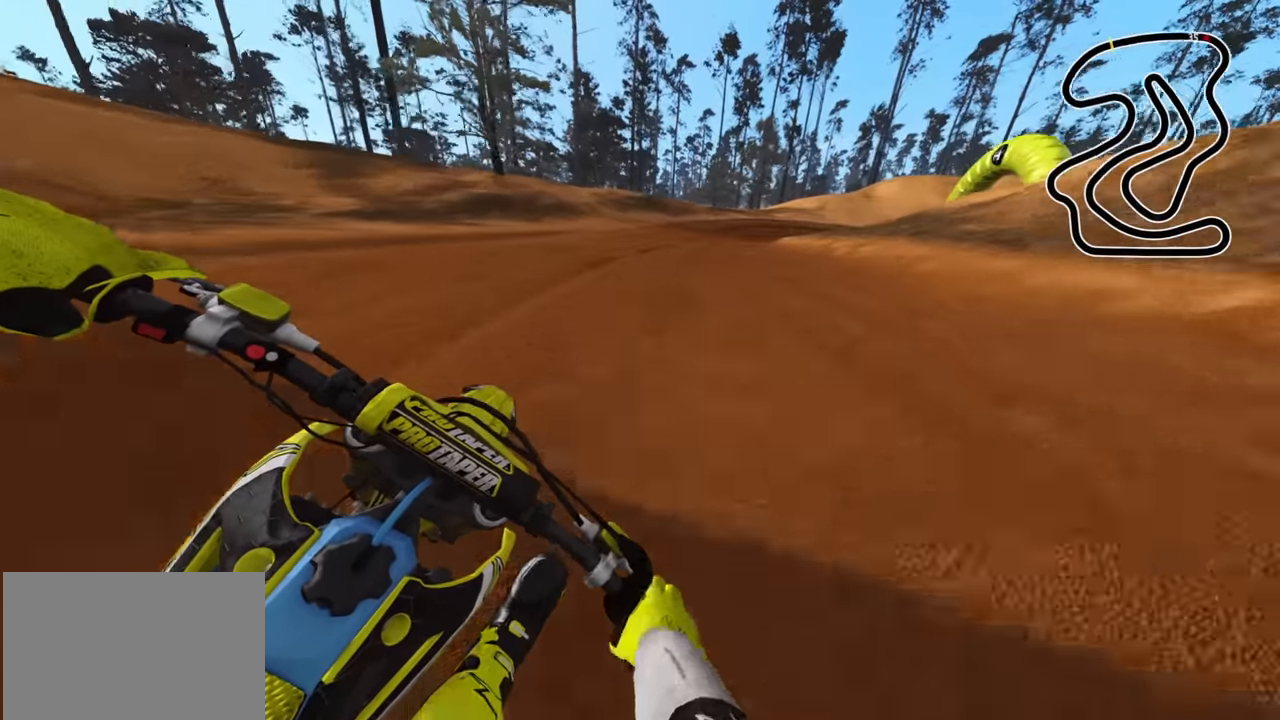
{"buttons": ["L2", "R3"], "left_stick": "up-right", "right_stick": "down", "events": [[33, "L2", "up"], [33, "SQUARE", "down"], [83, "R2", "up"], [100, "L2", "down"], [167, "SQUARE", "up"], [233, "L2", "up"], [400, "L2", "down"]]}
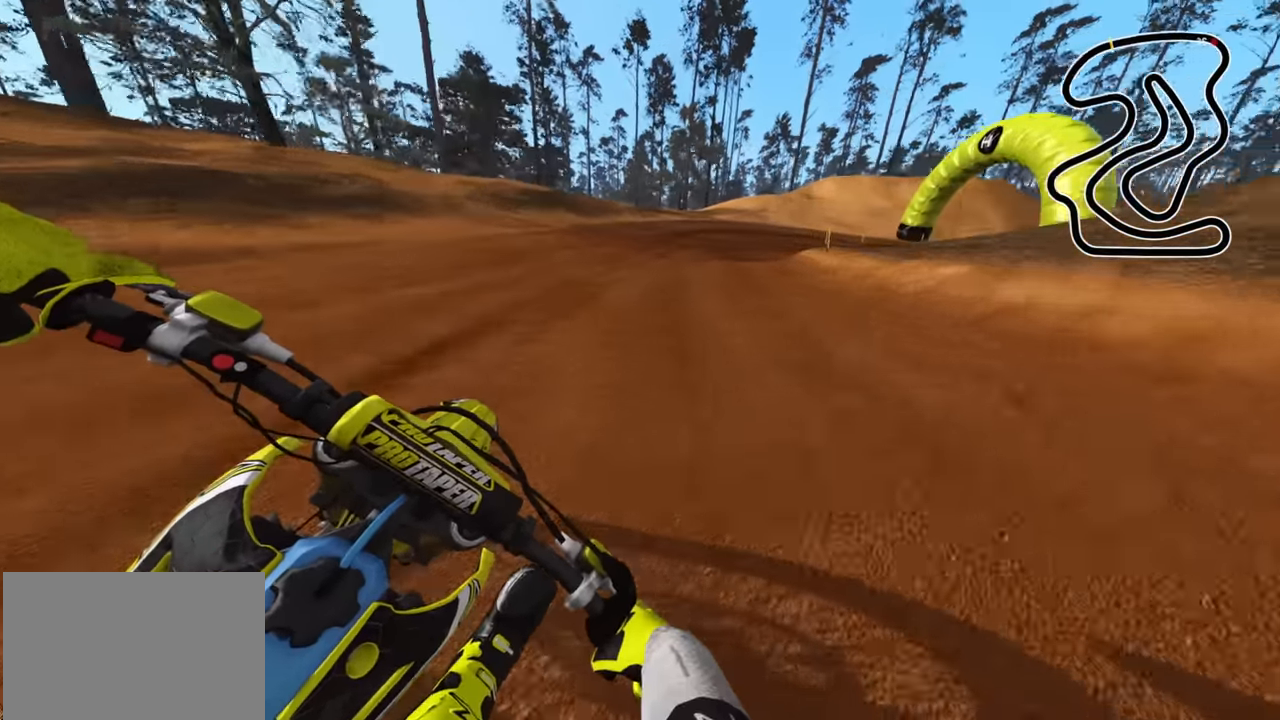
{"buttons": ["R2", "R3"], "left_stick": "up-right", "right_stick": "down-left", "events": [[150, "SQUARE", "down"], [233, "SQUARE", "up"], [283, "L2", "up"], [433, "R2", "down"], [483, "right_stick", "down-left"]]}
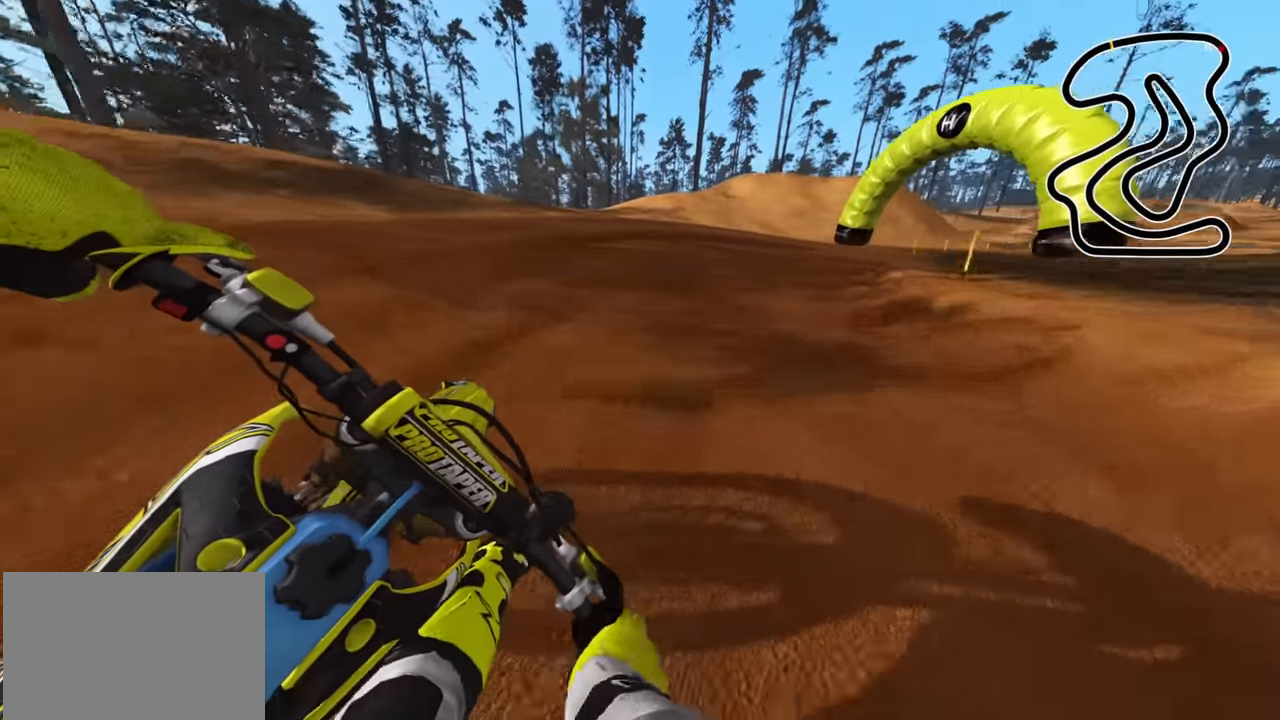
{"buttons": ["R2", "R3"], "left_stick": "up-right", "right_stick": "down-left", "events": [[33, "R2", "up"], [233, "L2", "down"], [317, "L2", "up"], [417, "R2", "down"]]}
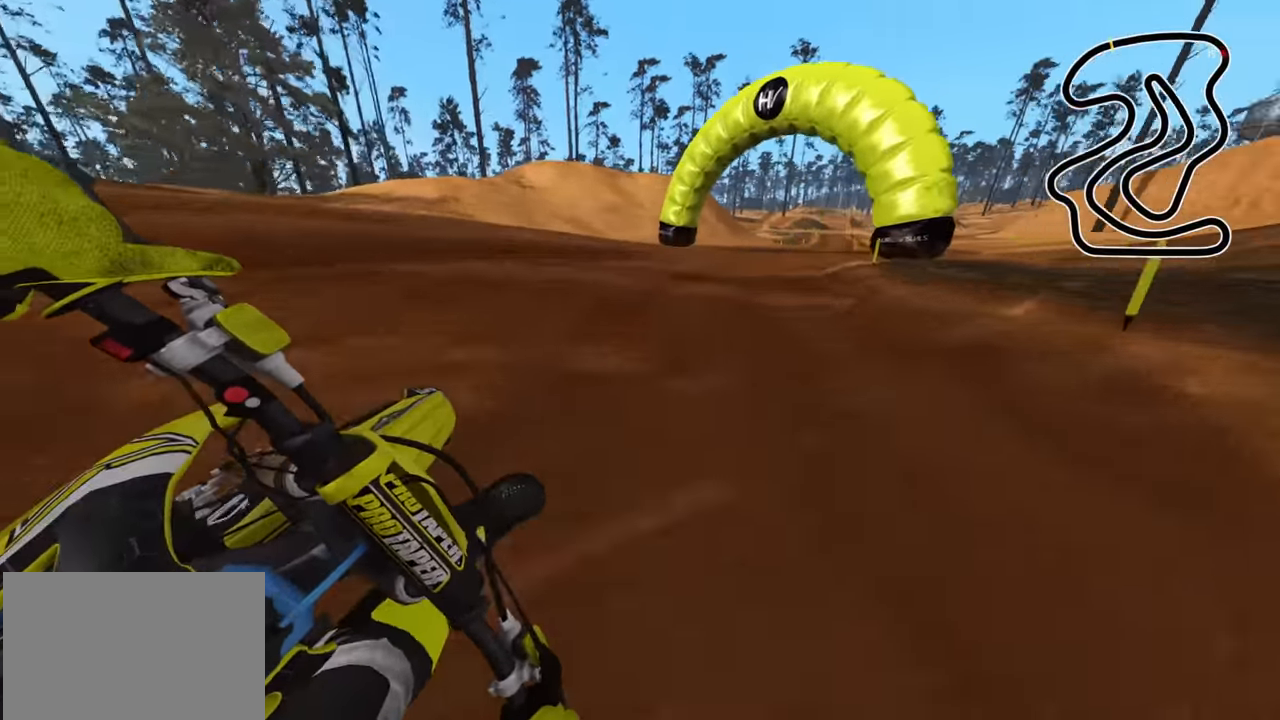
{"buttons": ["R2", "R3"], "left_stick": "up-right", "right_stick": "left", "events": [[83, "right_stick", "left"]]}
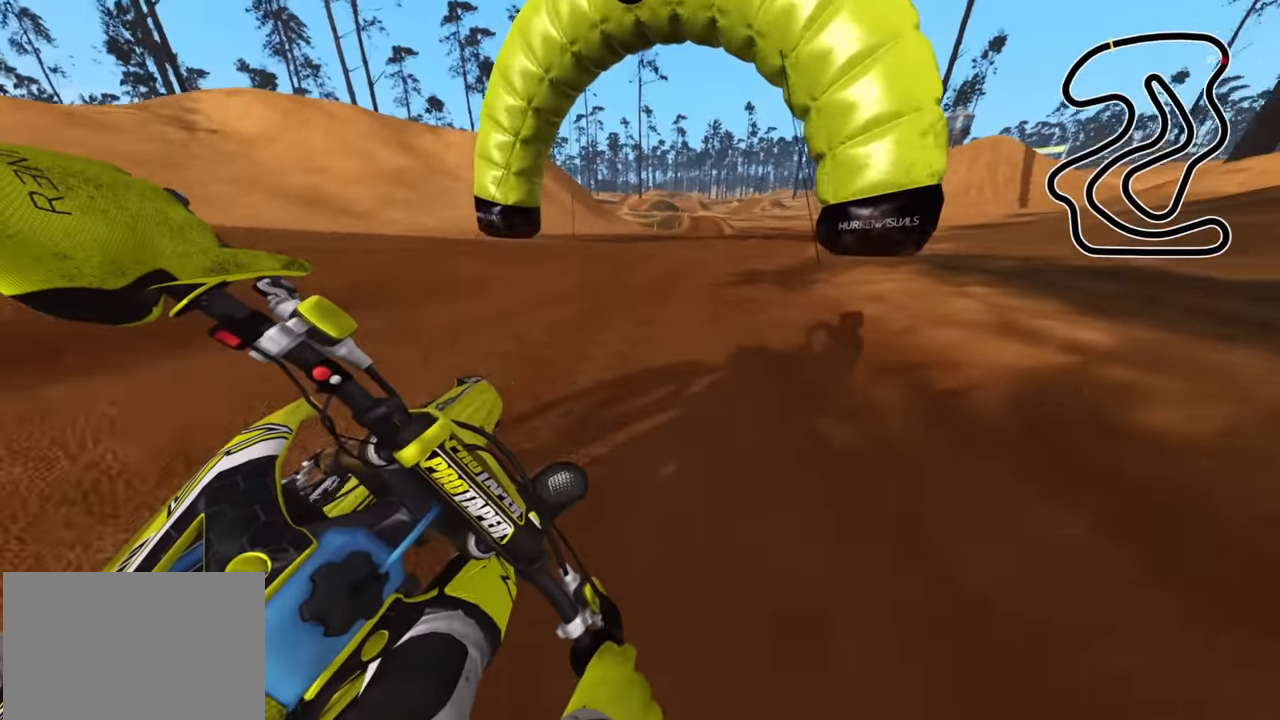
{"buttons": ["R2", "R3"], "left_stick": "right", "right_stick": "left", "events": [[266, "R1", "down"], [316, "R1", "up"], [383, "left_stick", "center"], [466, "left_stick", "right"]]}
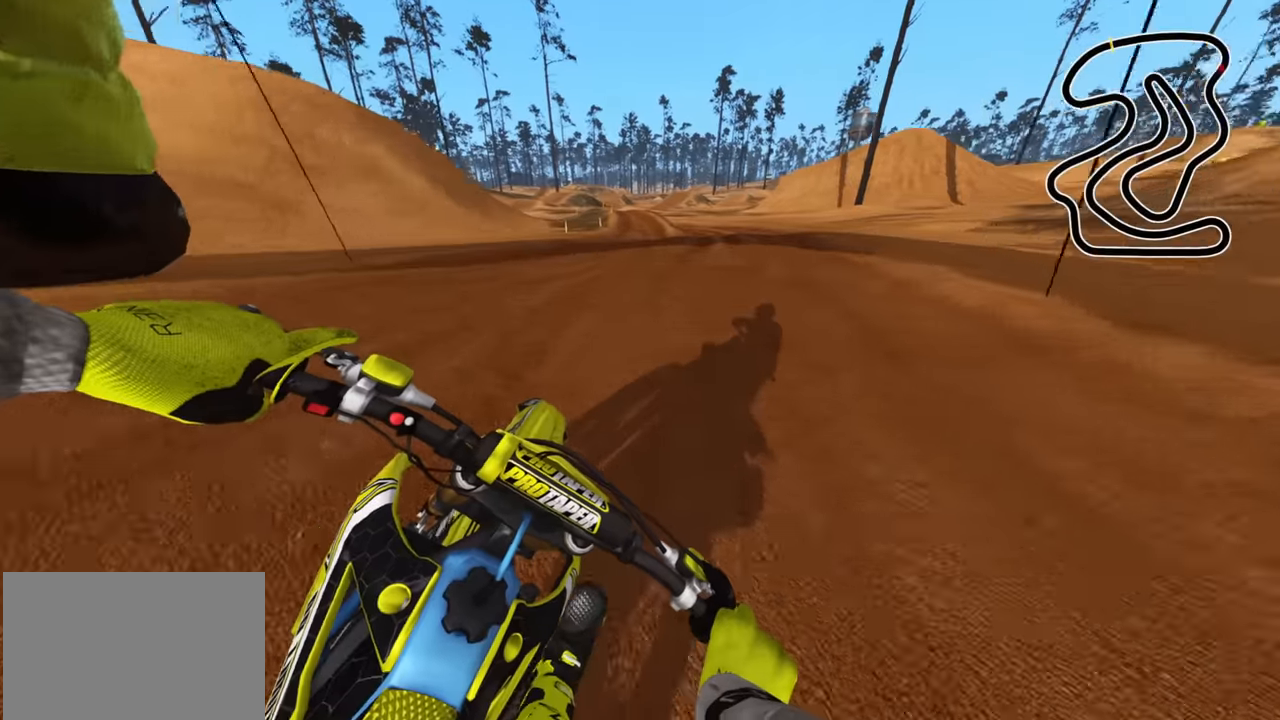
{"buttons": [], "left_stick": "down", "right_stick": "down-left", "events": [[66, "right_stick", "down-left"], [83, "left_stick", "center"], [350, "R3", "up"], [383, "R2", "up"], [383, "left_stick", "down"]]}
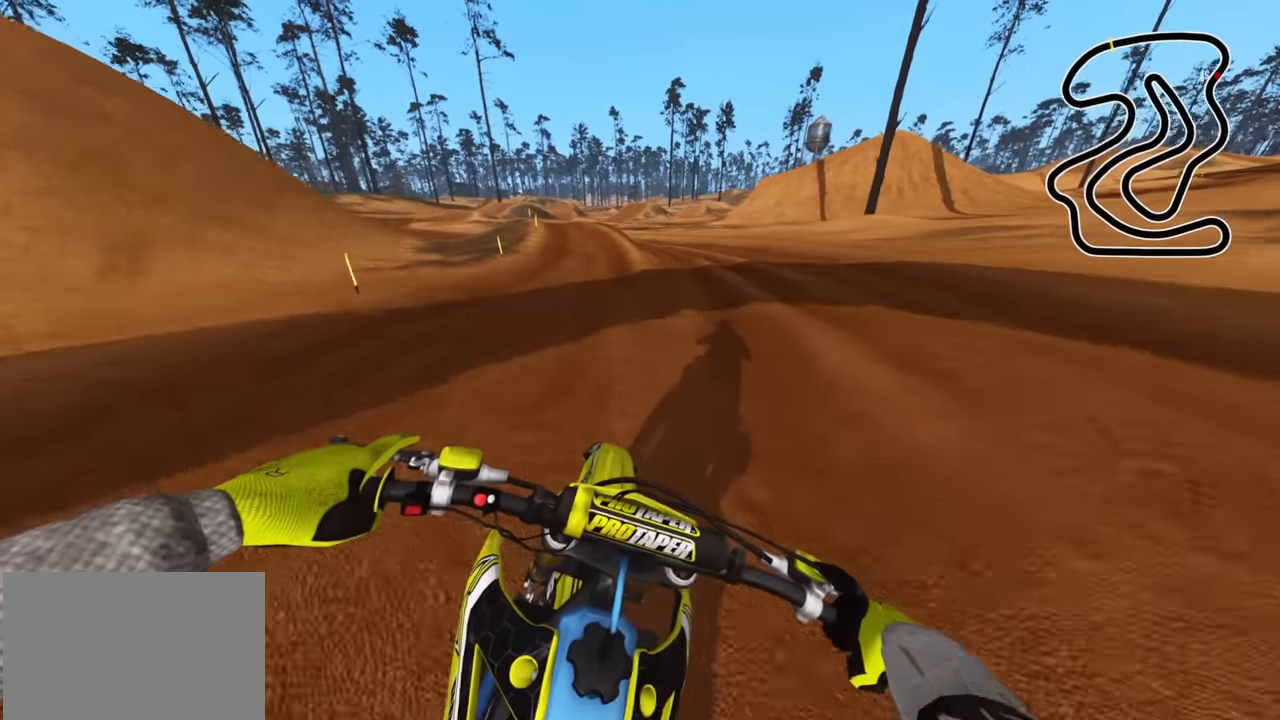
{"buttons": [], "left_stick": "down-left", "right_stick": "down-left", "events": [[33, "L2", "down"], [33, "left_stick", "down-left"], [150, "L2", "up"]]}